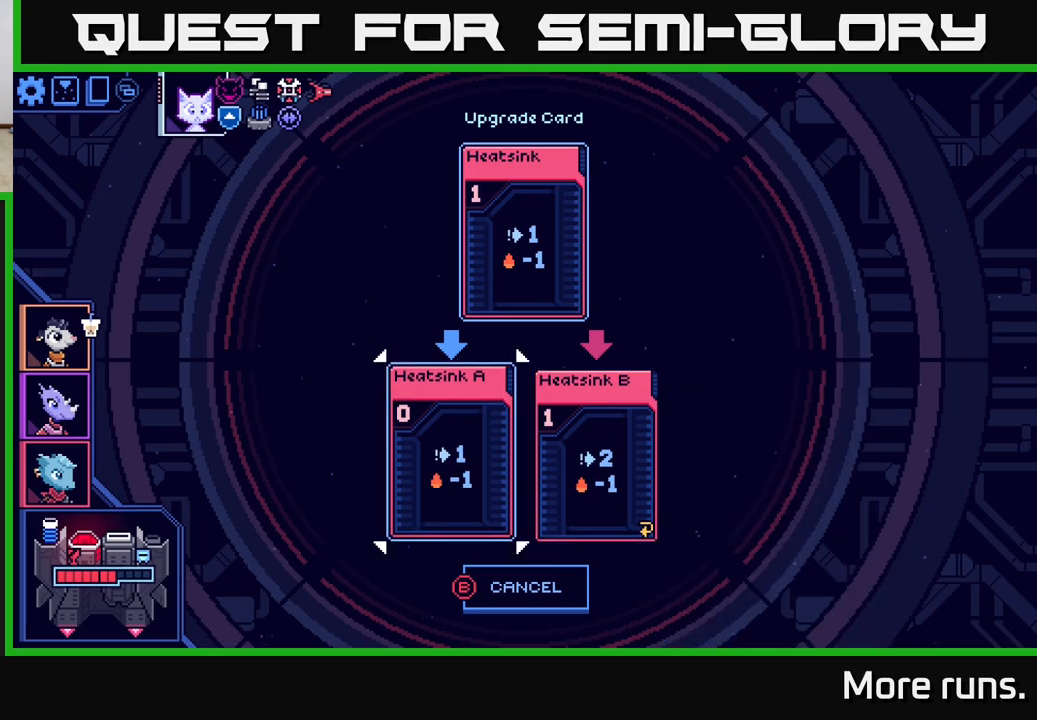
Gameplay with a controller (Xbox layout); each line is a JSON object with the inputs held at the frame after it. "events" lists button and stick changes between this image and that frame as [ms after this image, input, new state], when the widget could be followed in between.
{"buttons": ["DPAD_UP"], "left_stick": "center", "right_stick": "center", "events": [[200, "B", "down"], [283, "B", "up"], [500, "DPAD_UP", "down"]]}
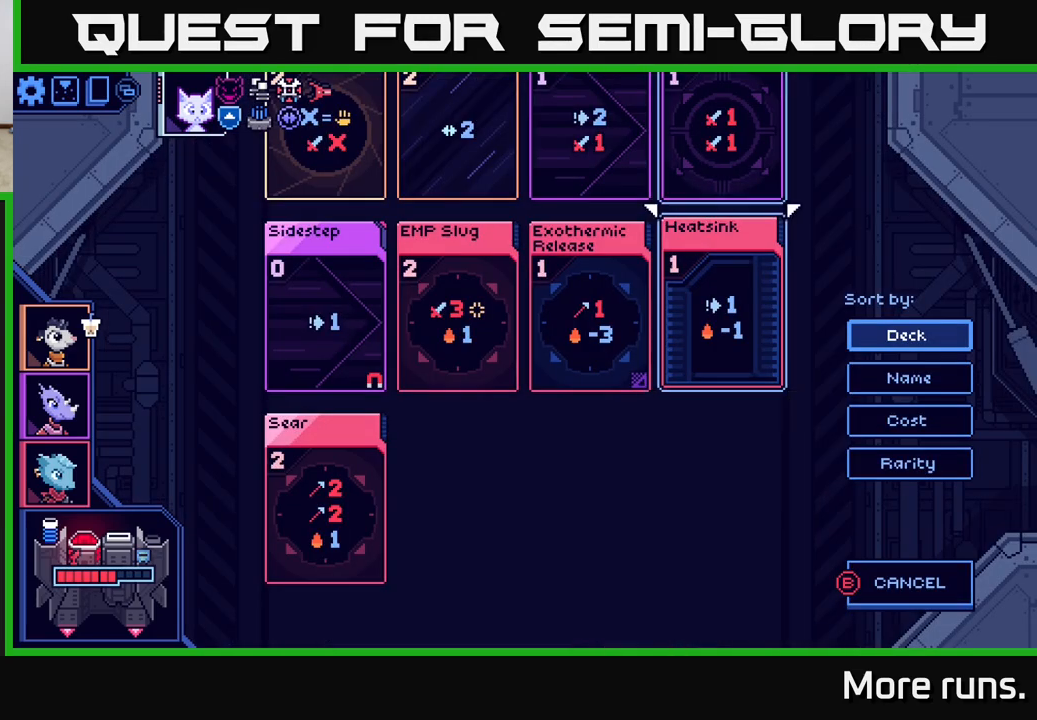
{"buttons": [], "left_stick": "center", "right_stick": "center", "events": [[117, "DPAD_UP", "up"], [217, "DPAD_UP", "down"], [333, "DPAD_UP", "up"]]}
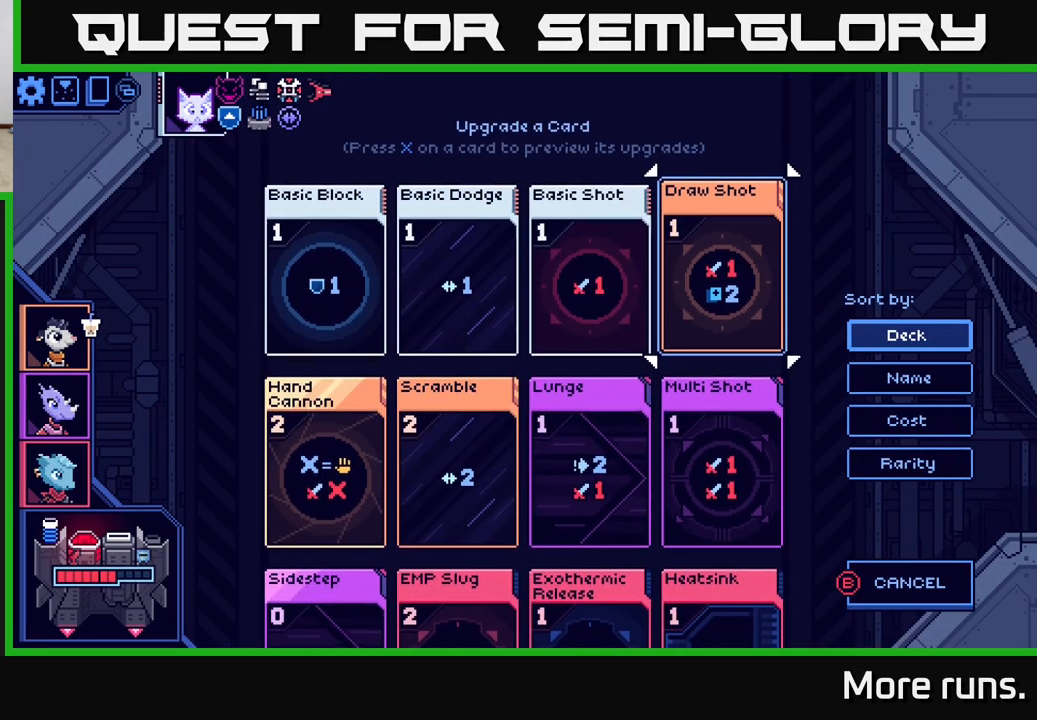
{"buttons": ["X"], "left_stick": "center", "right_stick": "center", "events": [[50, "DPAD_DOWN", "down"], [167, "DPAD_DOWN", "up"], [400, "X", "down"]]}
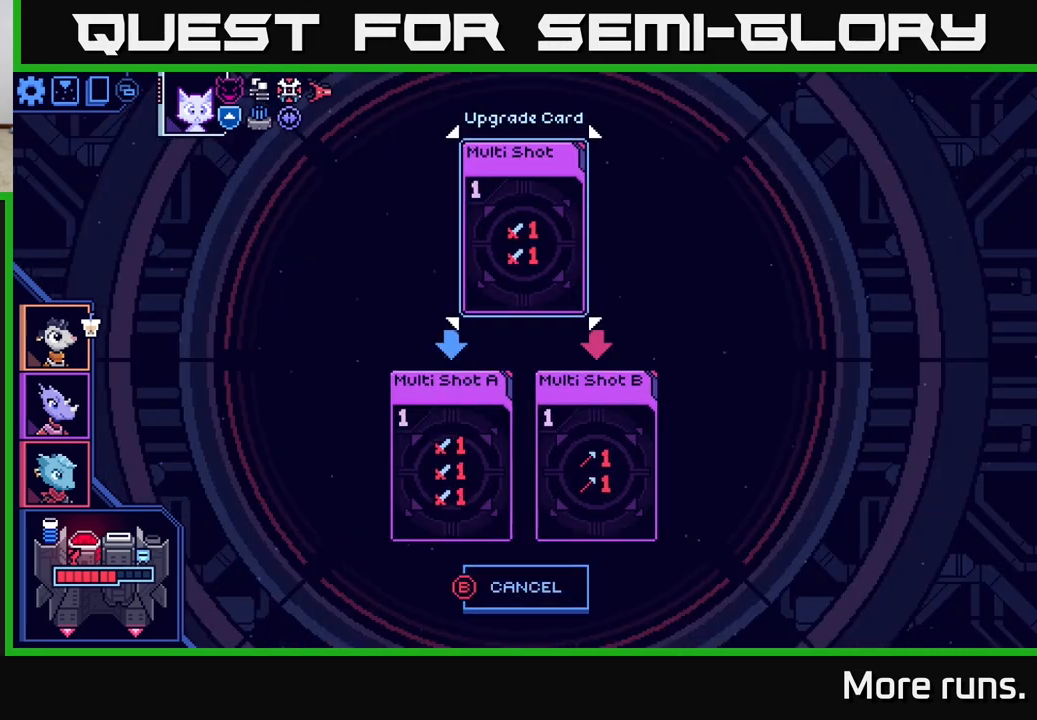
{"buttons": [], "left_stick": "center", "right_stick": "center", "events": [[17, "X", "up"]]}
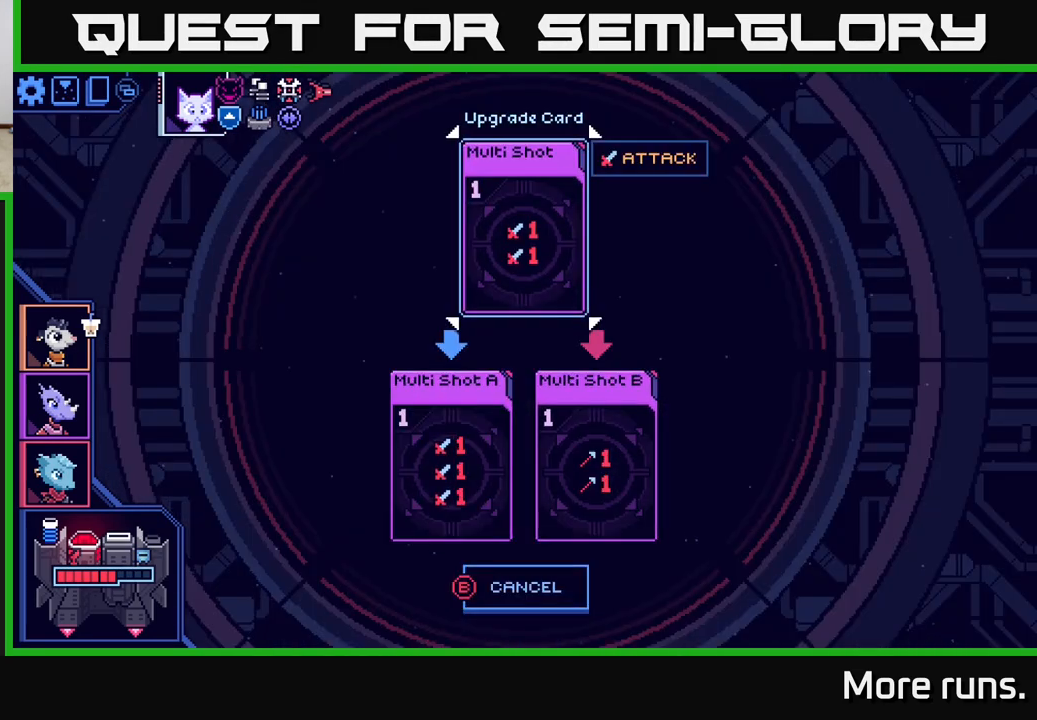
{"buttons": [], "left_stick": "center", "right_stick": "center", "events": []}
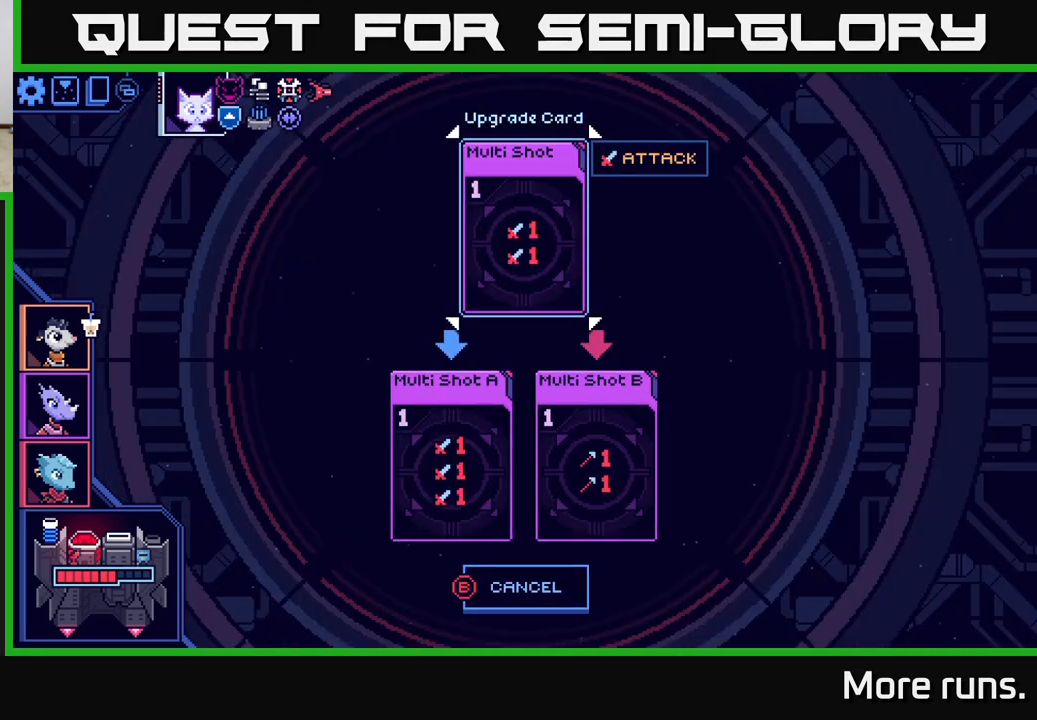
{"buttons": ["B"], "left_stick": "center", "right_stick": "center", "events": [[383, "B", "down"]]}
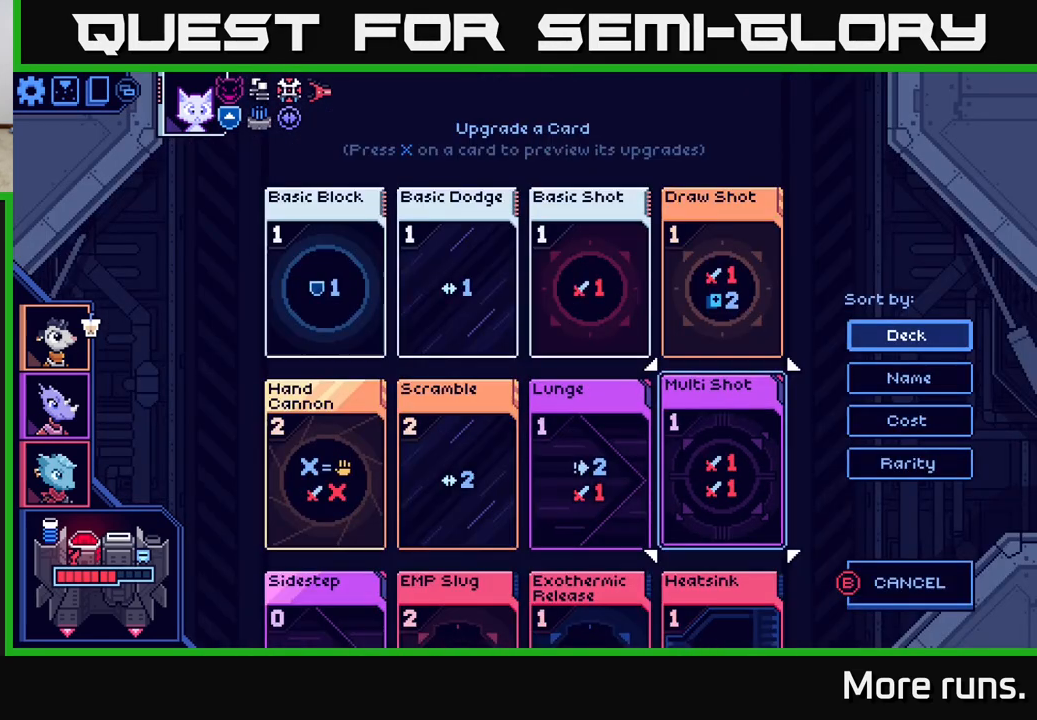
{"buttons": [], "left_stick": "center", "right_stick": "center", "events": [[17, "B", "up"], [400, "DPAD_DOWN", "down"], [500, "DPAD_DOWN", "up"]]}
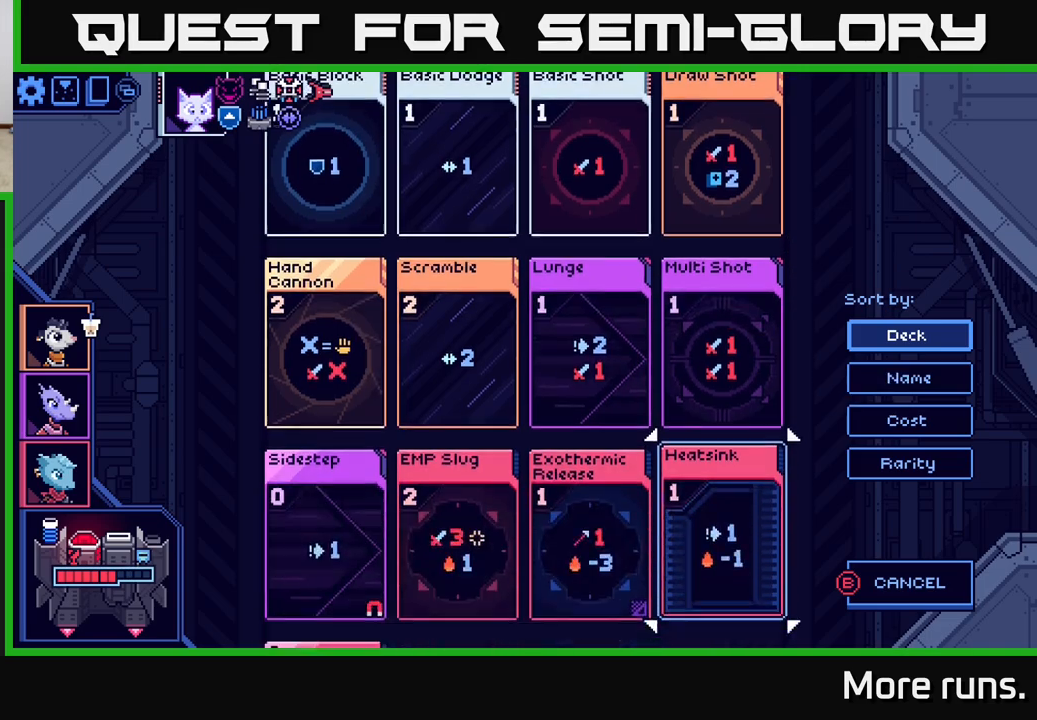
{"buttons": [], "left_stick": "center", "right_stick": "center", "events": []}
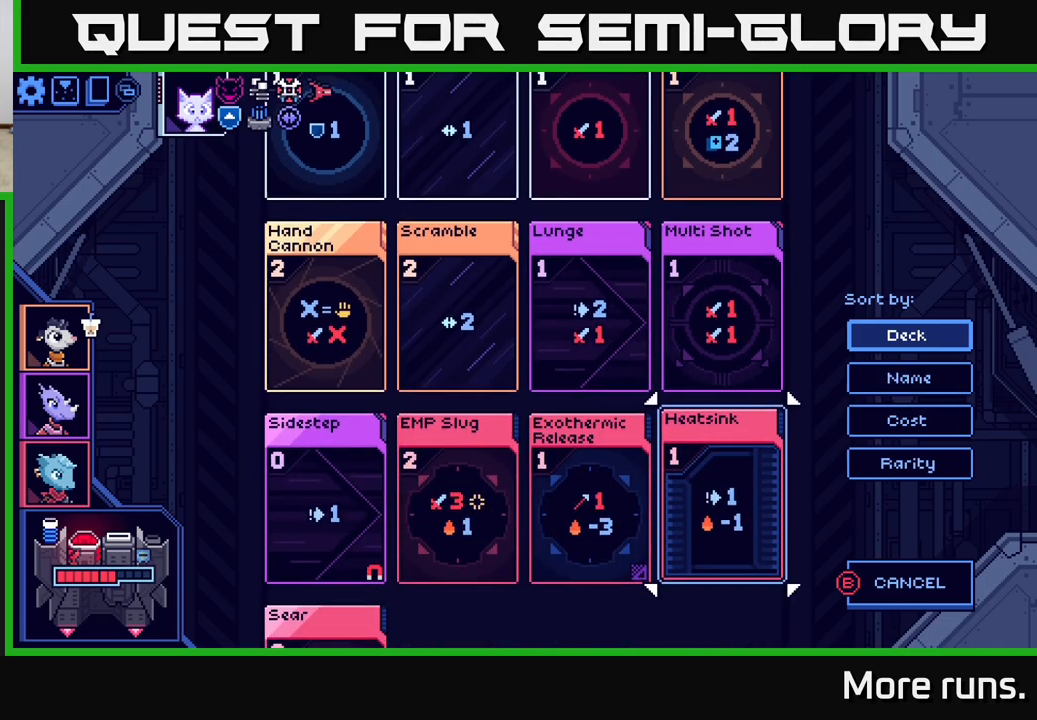
{"buttons": [], "left_stick": "center", "right_stick": "center", "events": [[50, "DPAD_UP", "down"], [167, "DPAD_UP", "up"]]}
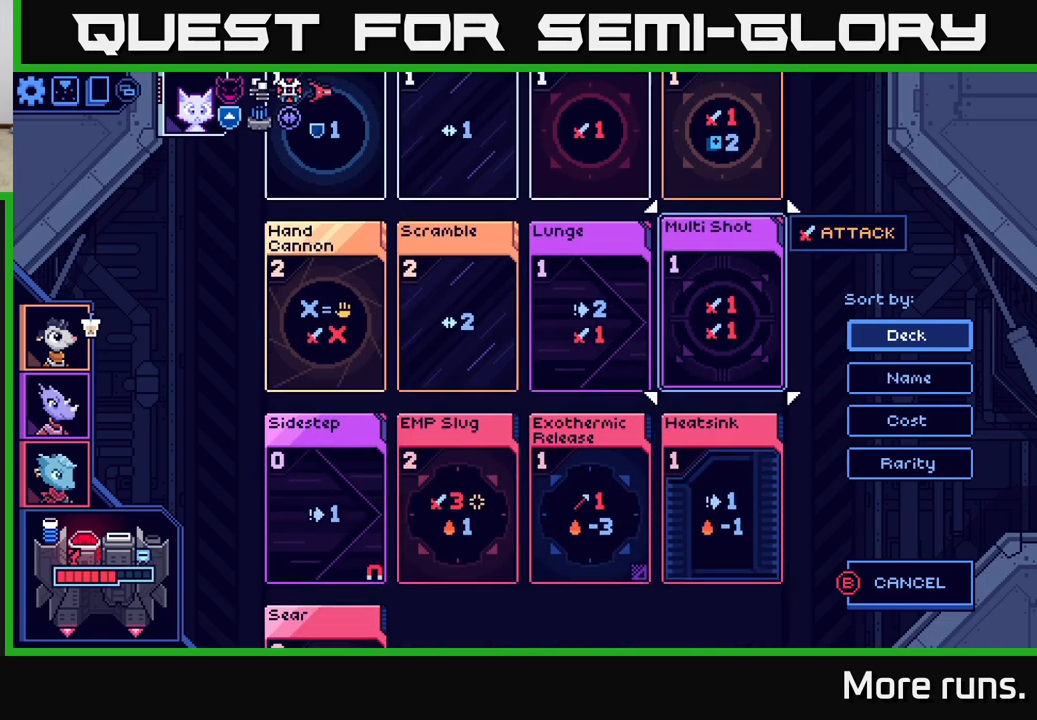
{"buttons": [], "left_stick": "center", "right_stick": "center", "events": [[250, "DPAD_UP", "down"], [333, "DPAD_UP", "up"]]}
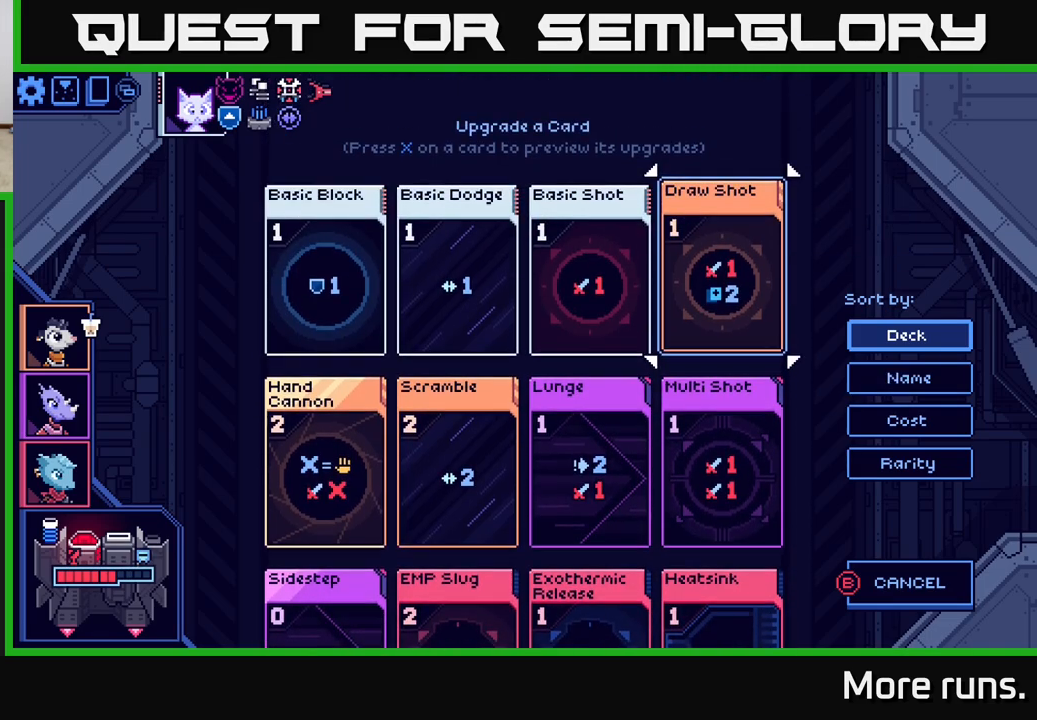
{"buttons": ["DPAD_LEFT"], "left_stick": "center", "right_stick": "center", "events": [[500, "DPAD_LEFT", "down"]]}
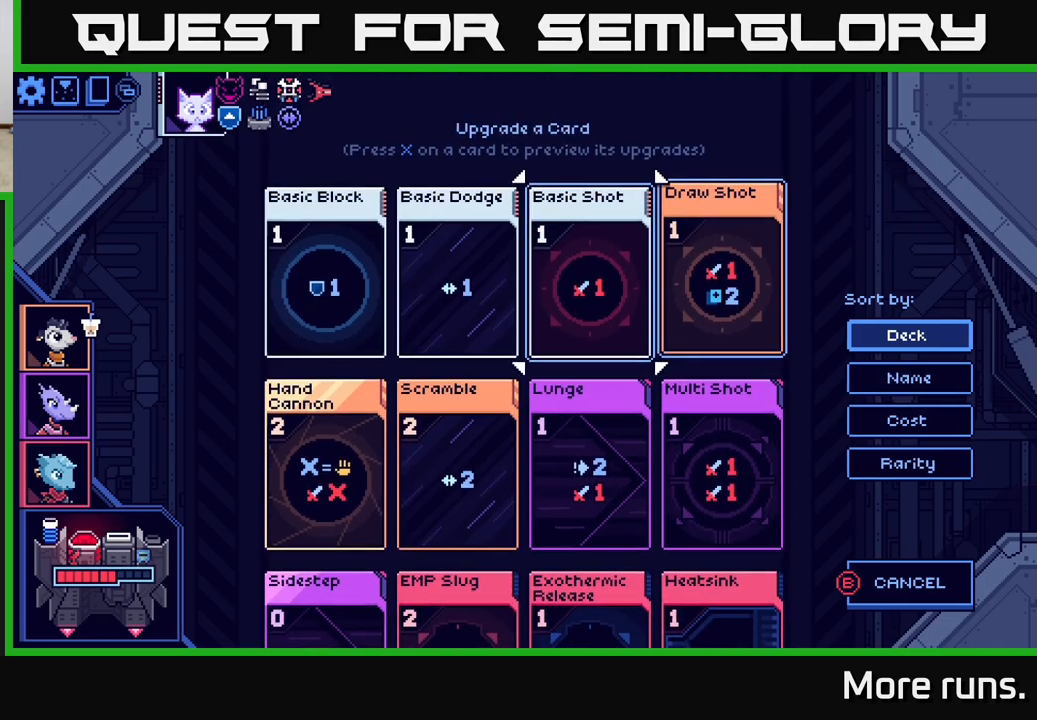
{"buttons": [], "left_stick": "center", "right_stick": "center", "events": [[83, "DPAD_LEFT", "up"], [317, "DPAD_DOWN", "down"], [367, "DPAD_DOWN", "up"]]}
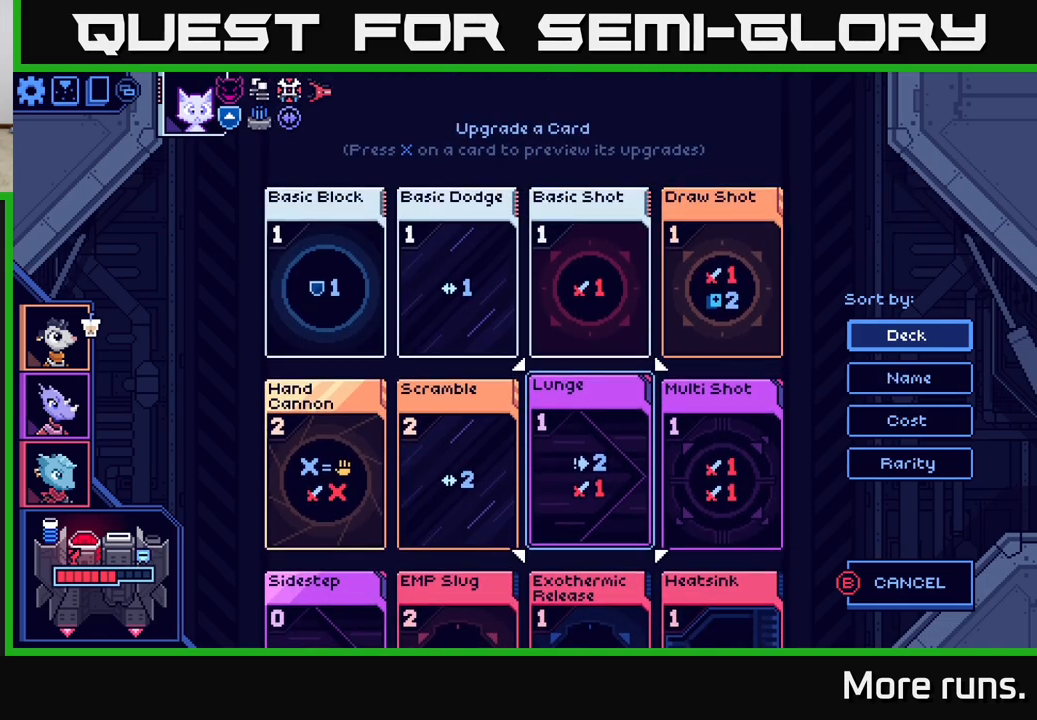
{"buttons": [], "left_stick": "center", "right_stick": "center", "events": []}
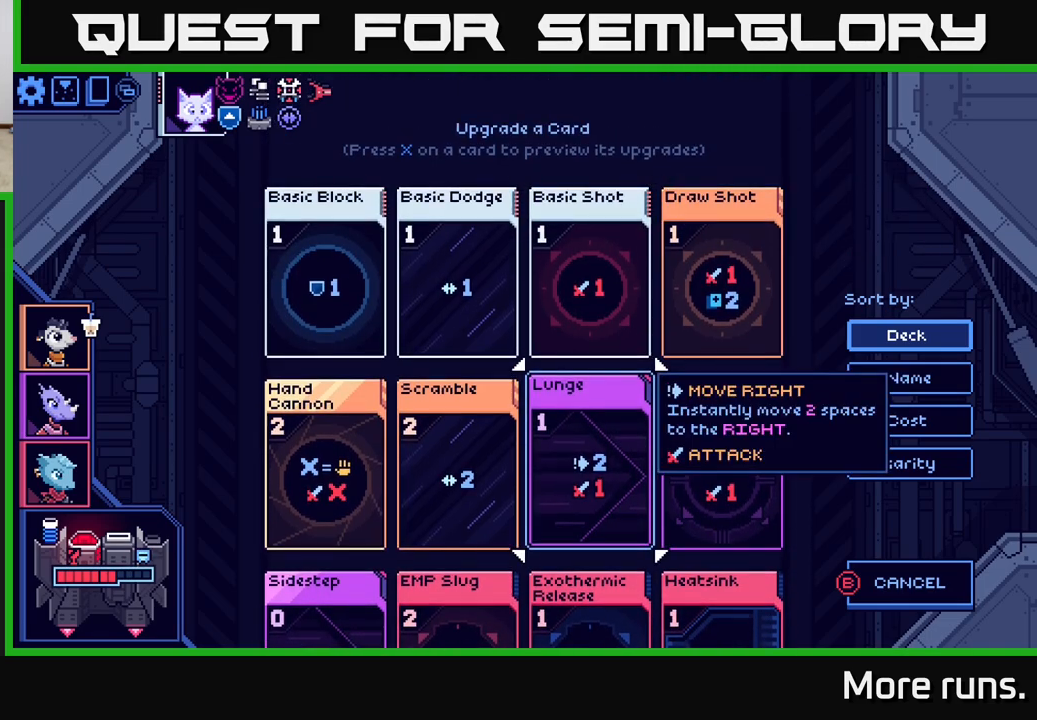
{"buttons": [], "left_stick": "center", "right_stick": "center", "events": [[50, "DPAD_LEFT", "down"], [150, "DPAD_LEFT", "up"], [267, "DPAD_LEFT", "down"], [367, "DPAD_LEFT", "up"]]}
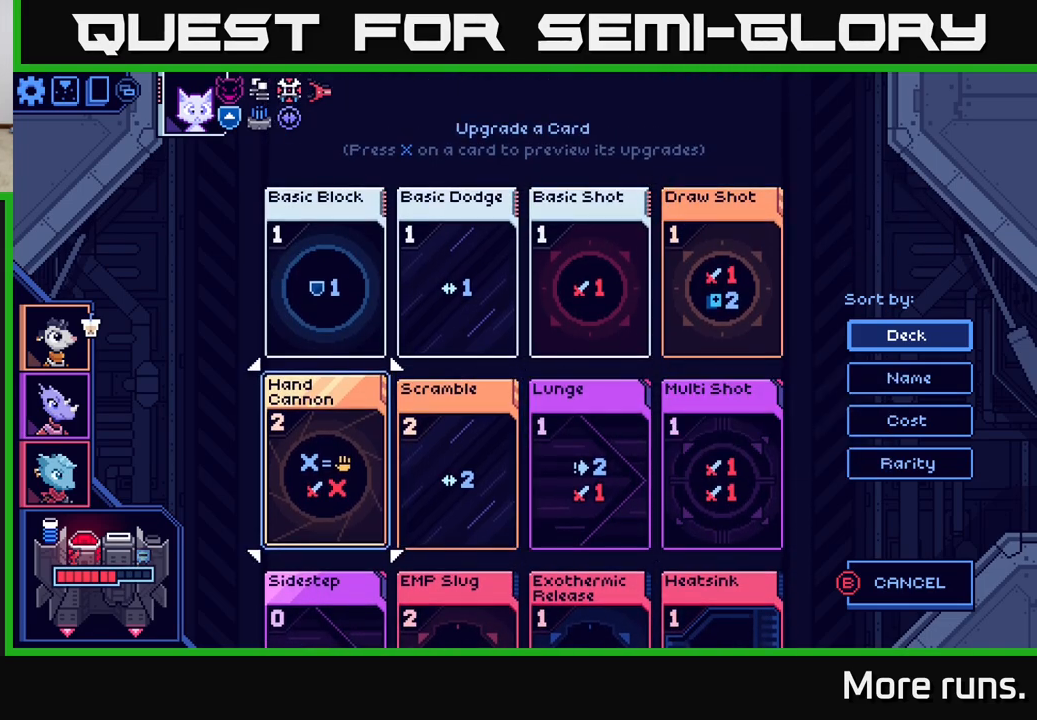
{"buttons": ["DPAD_LEFT"], "left_stick": "center", "right_stick": "center", "events": [[200, "DPAD_RIGHT", "down"], [300, "DPAD_RIGHT", "up"], [417, "DPAD_LEFT", "down"]]}
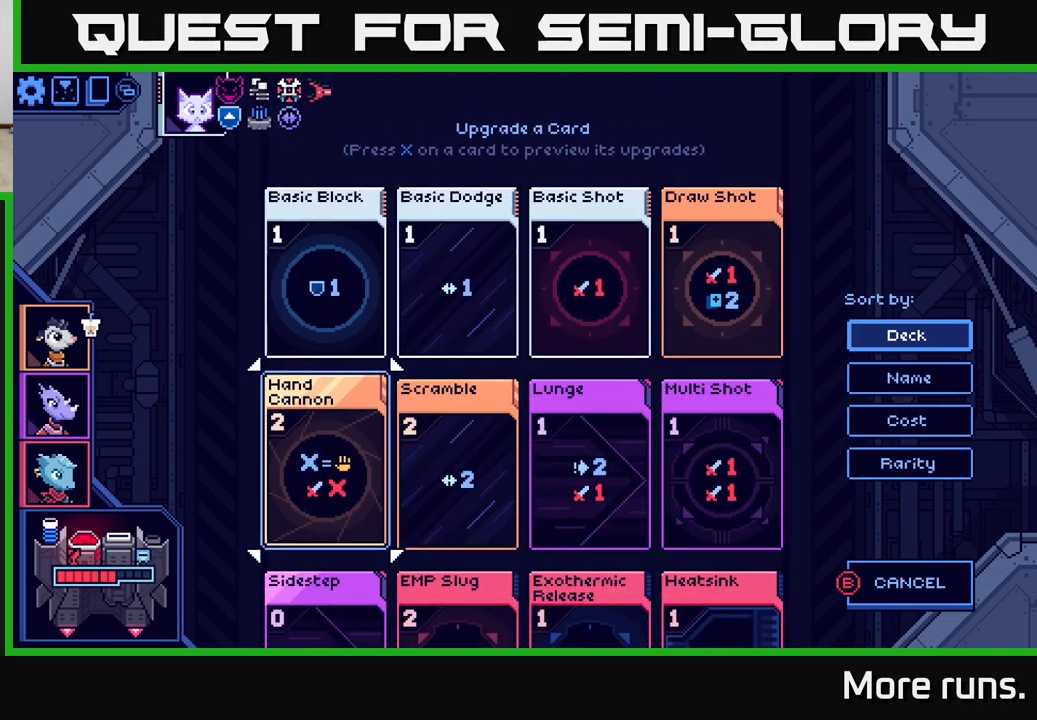
{"buttons": [], "left_stick": "center", "right_stick": "center", "events": [[33, "DPAD_LEFT", "up"], [50, "X", "down"], [150, "X", "up"]]}
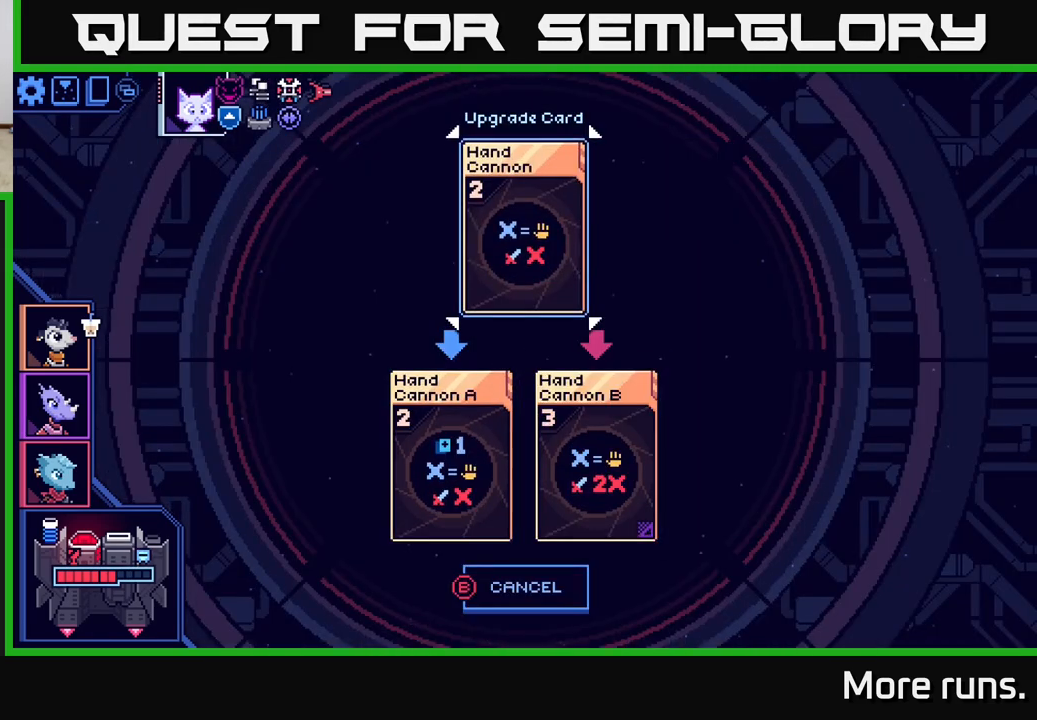
{"buttons": [], "left_stick": "center", "right_stick": "center", "events": [[17, "DPAD_RIGHT", "down"], [100, "DPAD_RIGHT", "up"]]}
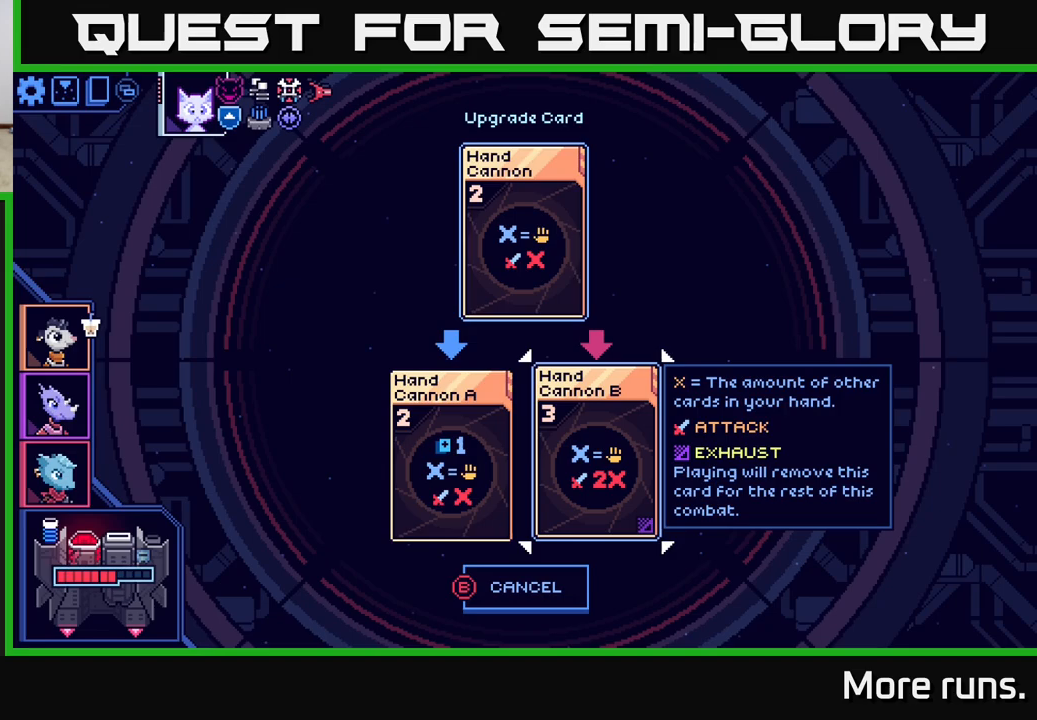
{"buttons": [], "left_stick": "center", "right_stick": "center", "events": [[300, "DPAD_LEFT", "down"], [433, "DPAD_LEFT", "up"]]}
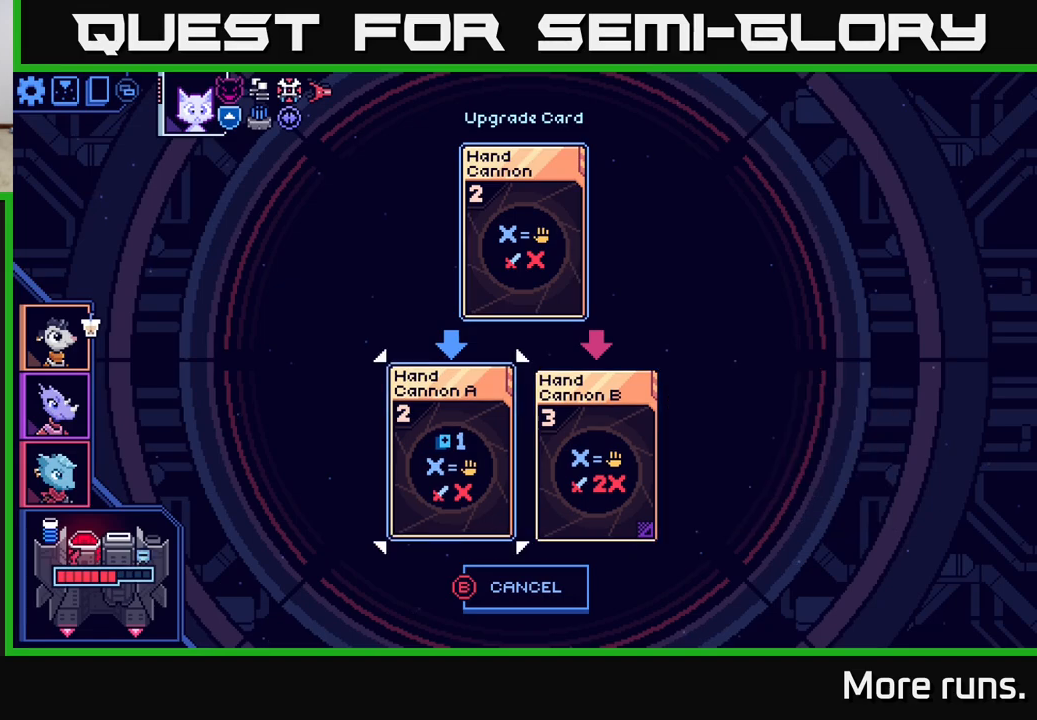
{"buttons": [], "left_stick": "center", "right_stick": "center", "events": [[67, "DPAD_RIGHT", "down"], [200, "DPAD_RIGHT", "up"], [400, "A", "down"], [483, "A", "up"]]}
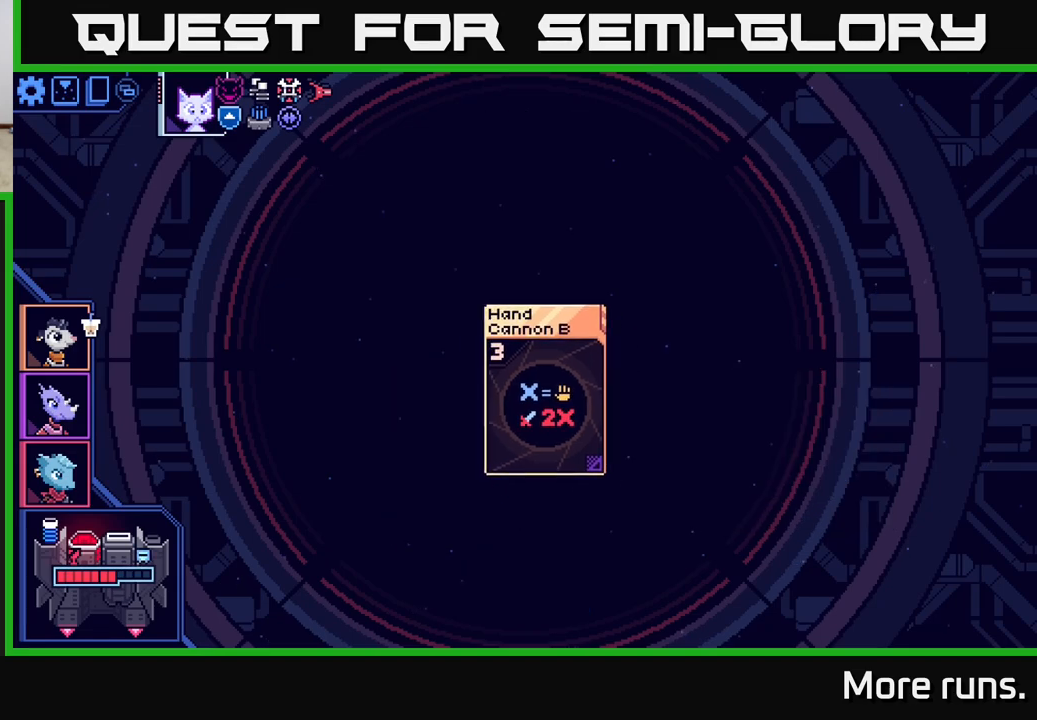
{"buttons": [], "left_stick": "center", "right_stick": "center", "events": []}
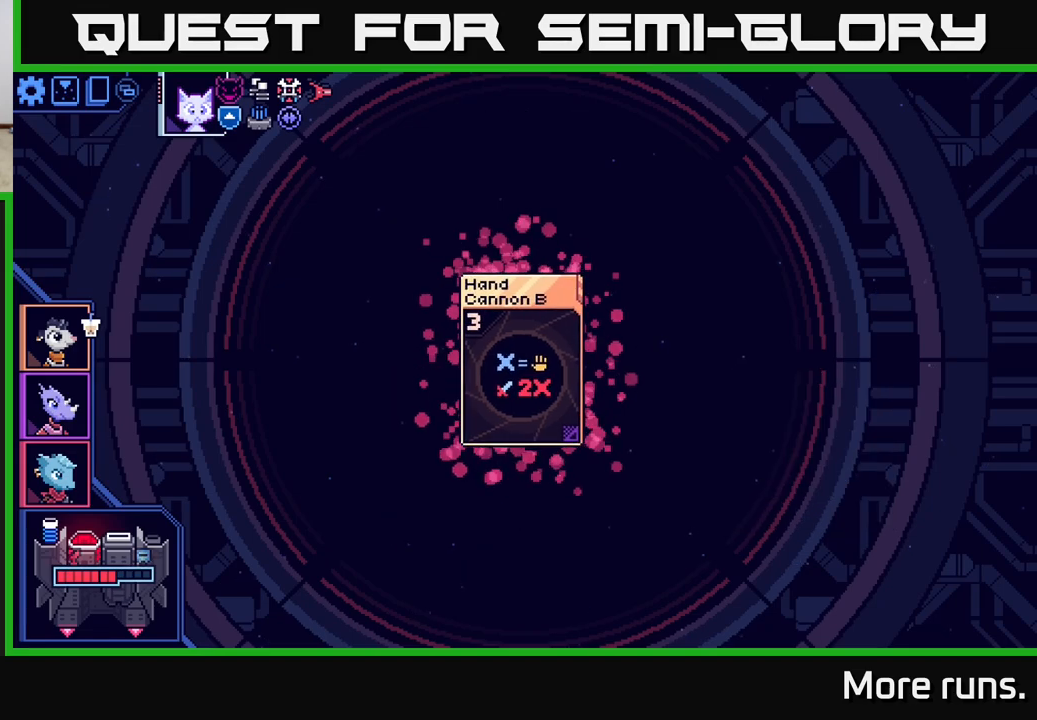
{"buttons": [], "left_stick": "center", "right_stick": "center", "events": []}
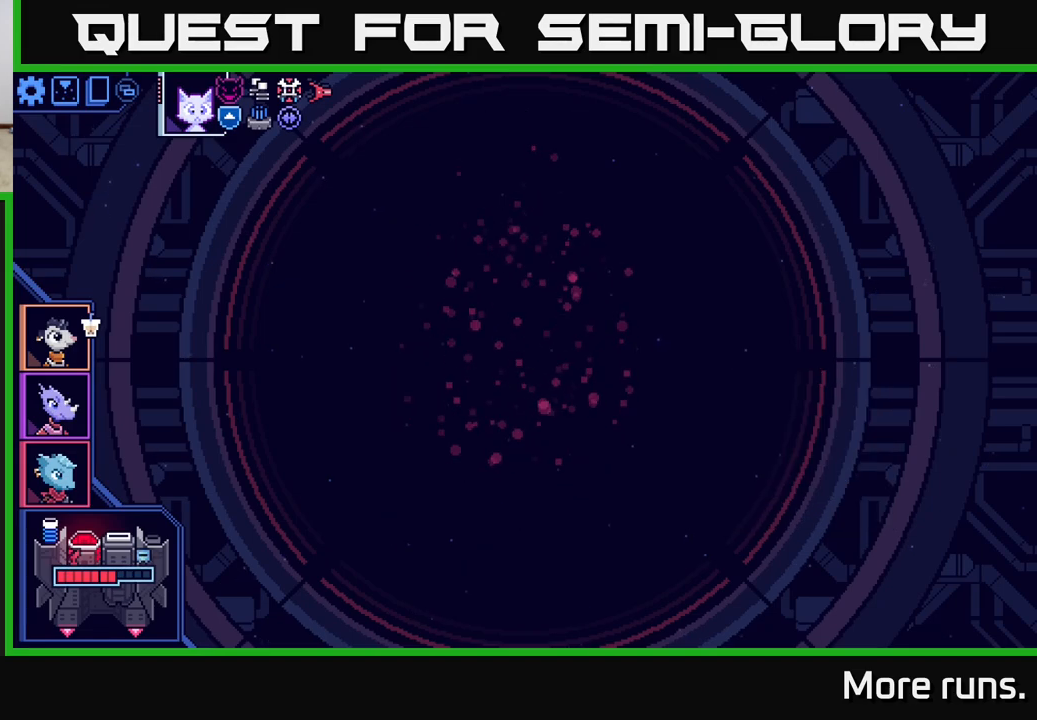
{"buttons": [], "left_stick": "center", "right_stick": "center", "events": []}
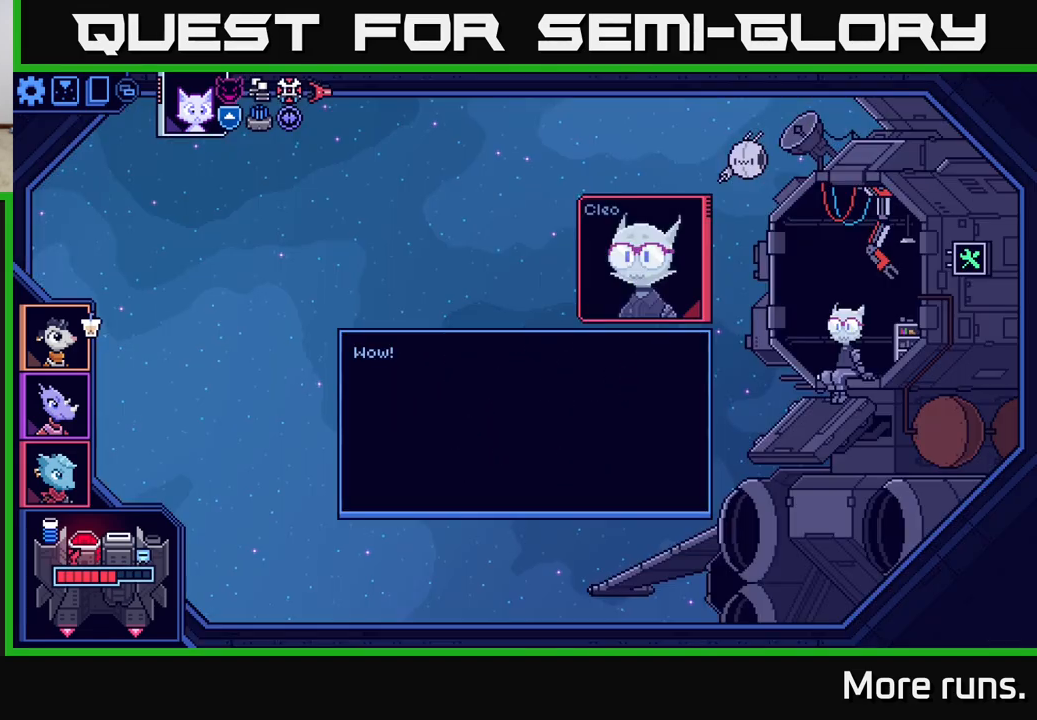
{"buttons": [], "left_stick": "center", "right_stick": "center", "events": []}
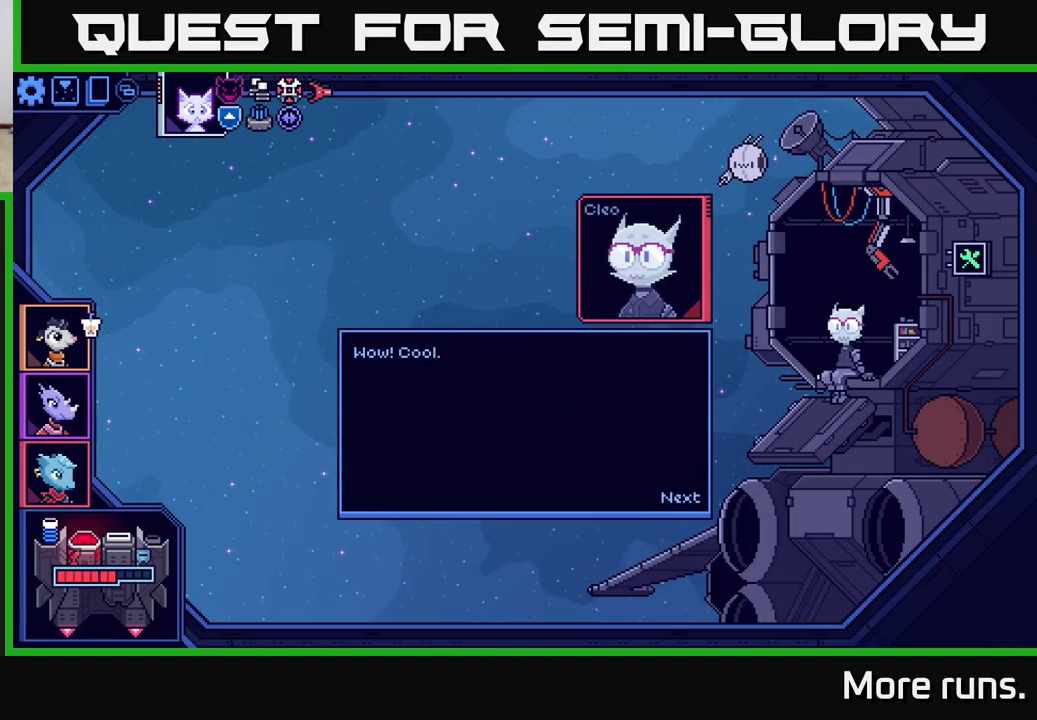
{"buttons": [], "left_stick": "center", "right_stick": "center", "events": [[217, "A", "down"], [317, "A", "up"]]}
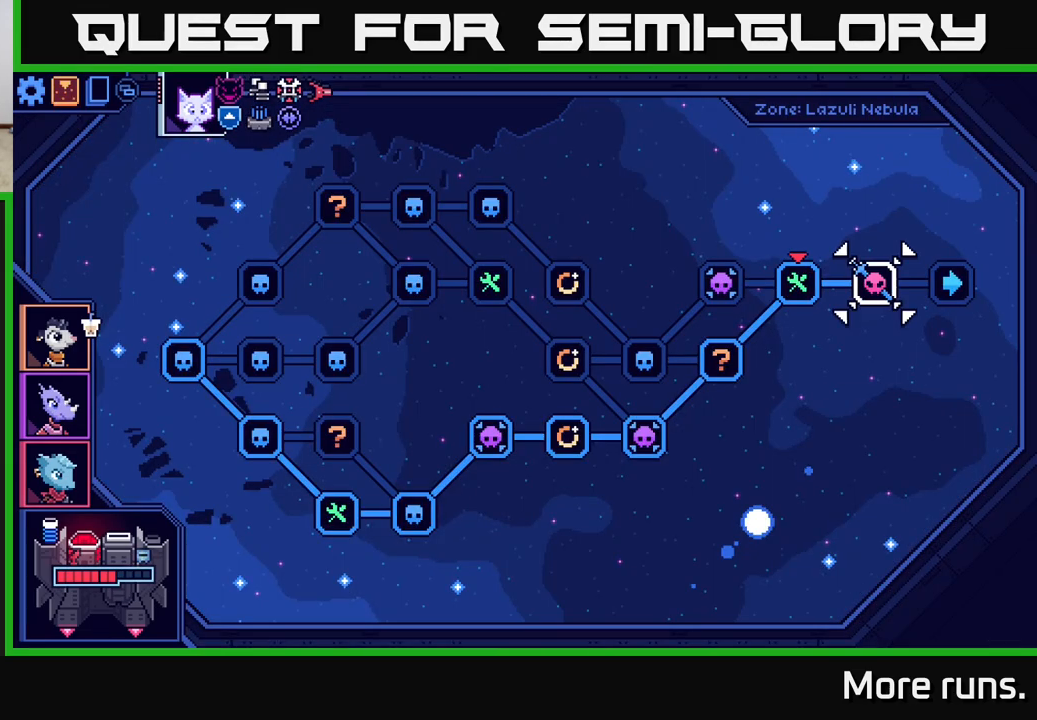
{"buttons": [], "left_stick": "center", "right_stick": "center", "events": []}
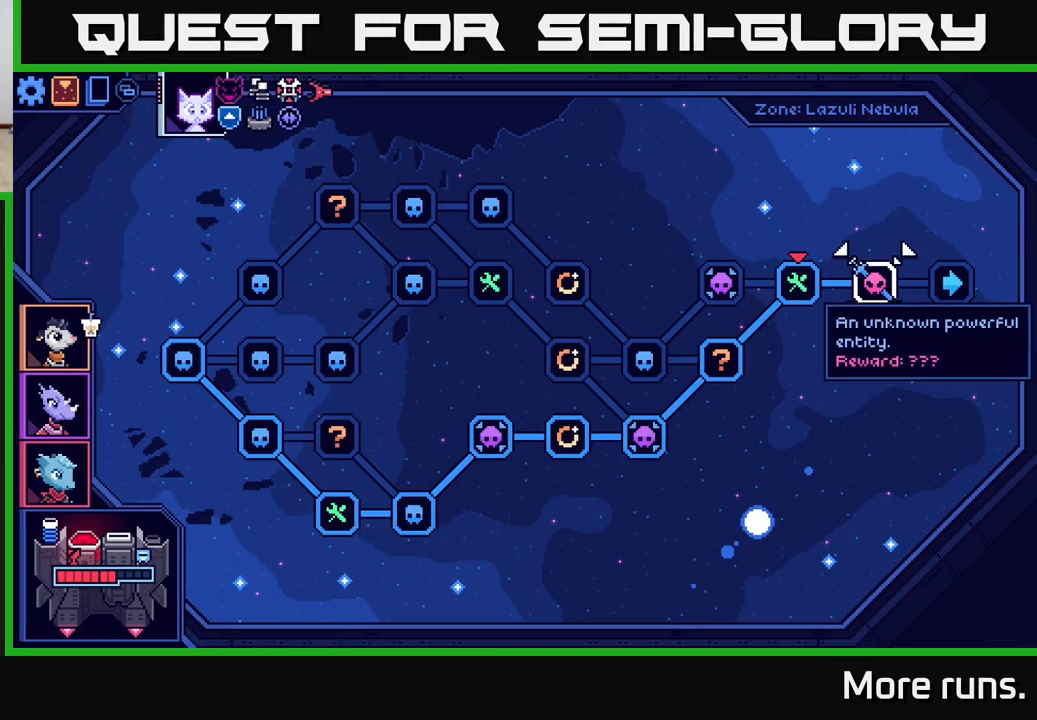
{"buttons": [], "left_stick": "center", "right_stick": "center", "events": [[300, "DPAD_LEFT", "down"], [483, "DPAD_LEFT", "up"]]}
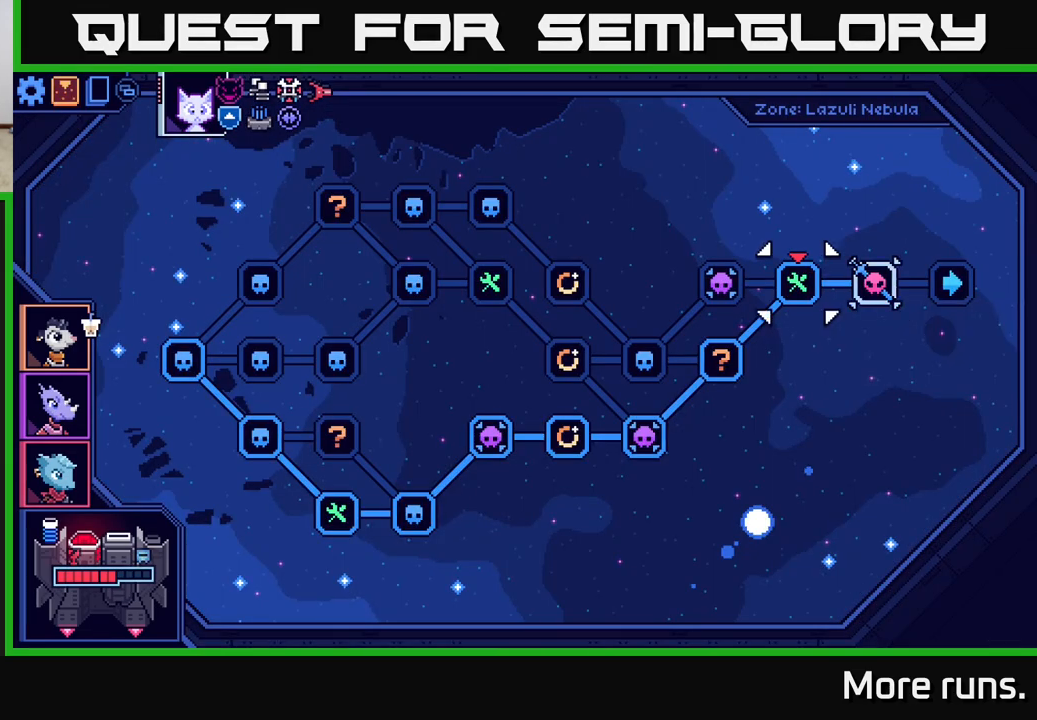
{"buttons": ["DPAD_LEFT"], "left_stick": "center", "right_stick": "center", "events": [[133, "DPAD_RIGHT", "down"], [267, "DPAD_RIGHT", "up"], [400, "DPAD_LEFT", "down"]]}
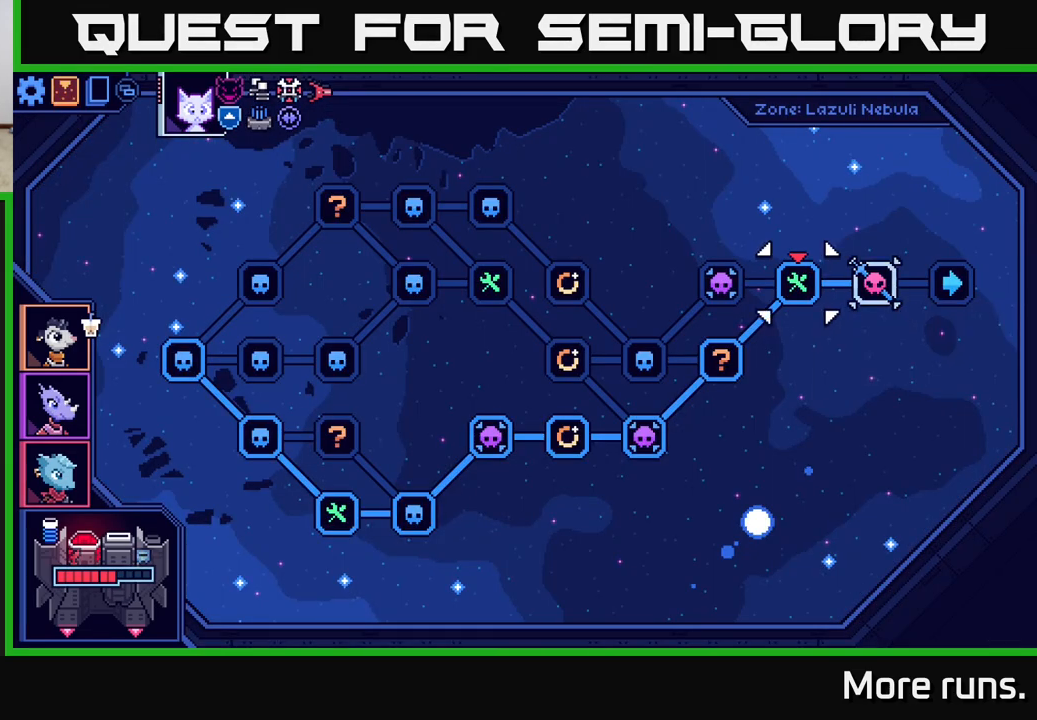
{"buttons": ["DPAD_LEFT"], "left_stick": "center", "right_stick": "center", "events": [[50, "DPAD_LEFT", "up"], [200, "DPAD_RIGHT", "down"], [333, "DPAD_RIGHT", "up"], [467, "DPAD_LEFT", "down"]]}
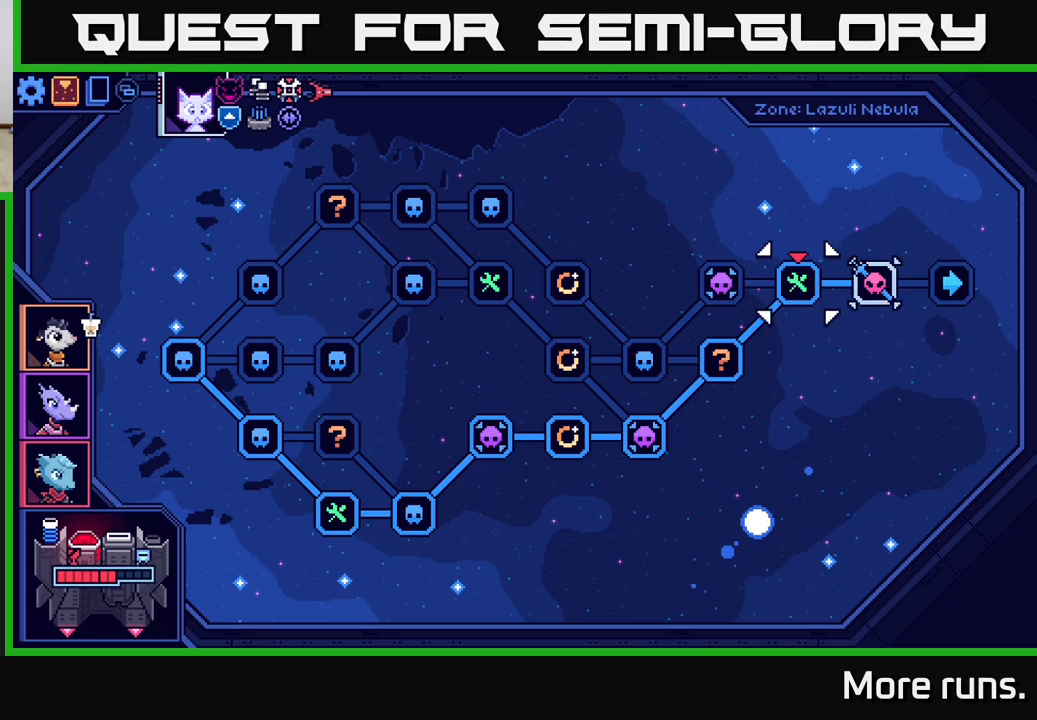
{"buttons": ["A"], "left_stick": "center", "right_stick": "center", "events": [[83, "DPAD_LEFT", "up"], [250, "DPAD_RIGHT", "down"], [350, "DPAD_RIGHT", "up"], [500, "A", "down"]]}